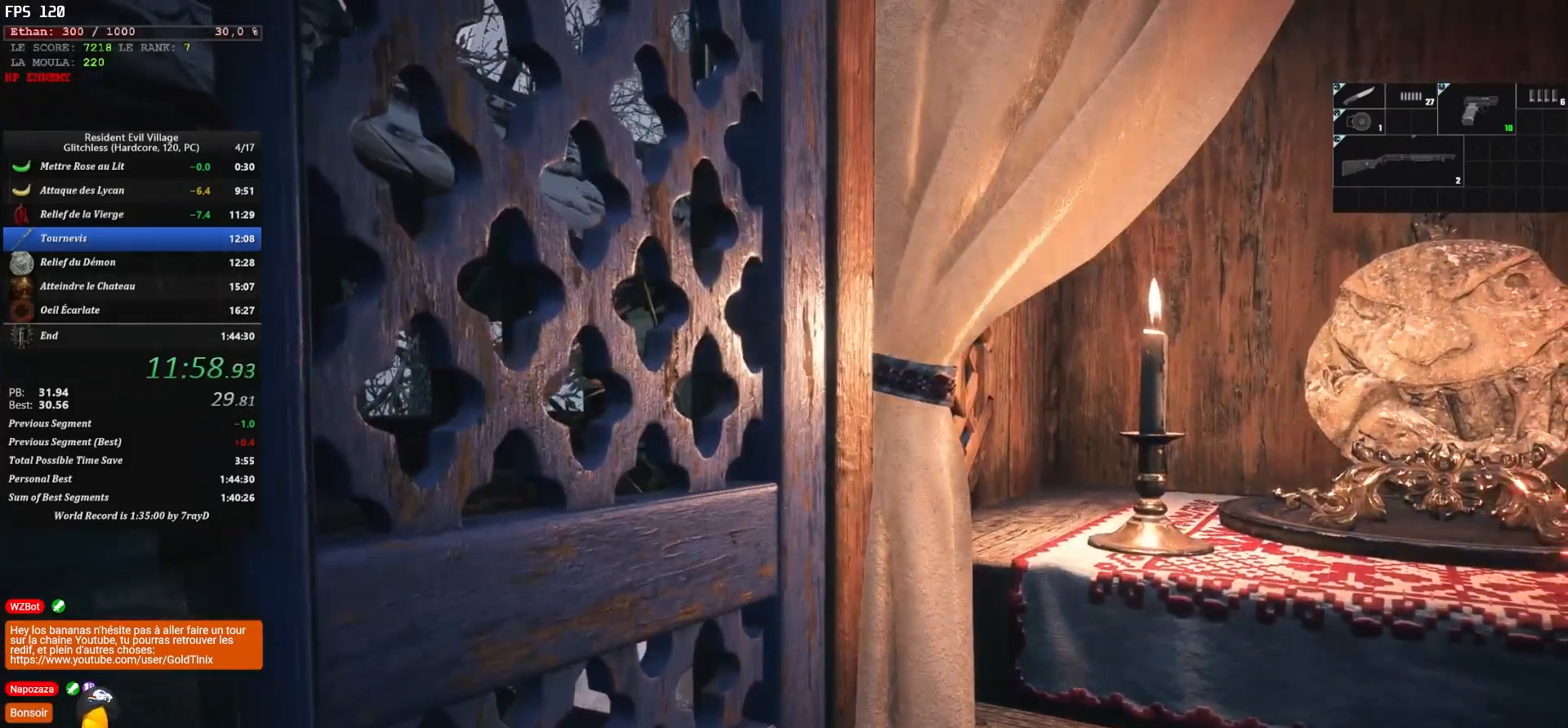
Gameplay with keyboard and mouse; each line is a JSON object with the keys and mouse buttons held at the frame after it. "events" lists presses ("down") and releases ("up") of "1", "2", "3", "4", "5", "a", "alt", "c", "caps_lock", "ctrl", "d", "e", "escape", "f", "g", "q", "r", "s", "shift", "space", "t", "tab", "v", "w", "x", "z", "mouse_left", "mouse_wheel" and "mouse_right" between this image and that frame as [ms after this image, input, new state], when the widget could be followed in between. "mouse_left", "mouse_wheel", "mouse_right" = the "left", "wheel", "right" buttons of the "mouse" list. No other keys are recorded. "wheel" means that the mouse wheel is clicked or scrolled. Not read: mouse_move.
{"keys": ["shift"], "mouse": [], "events": []}
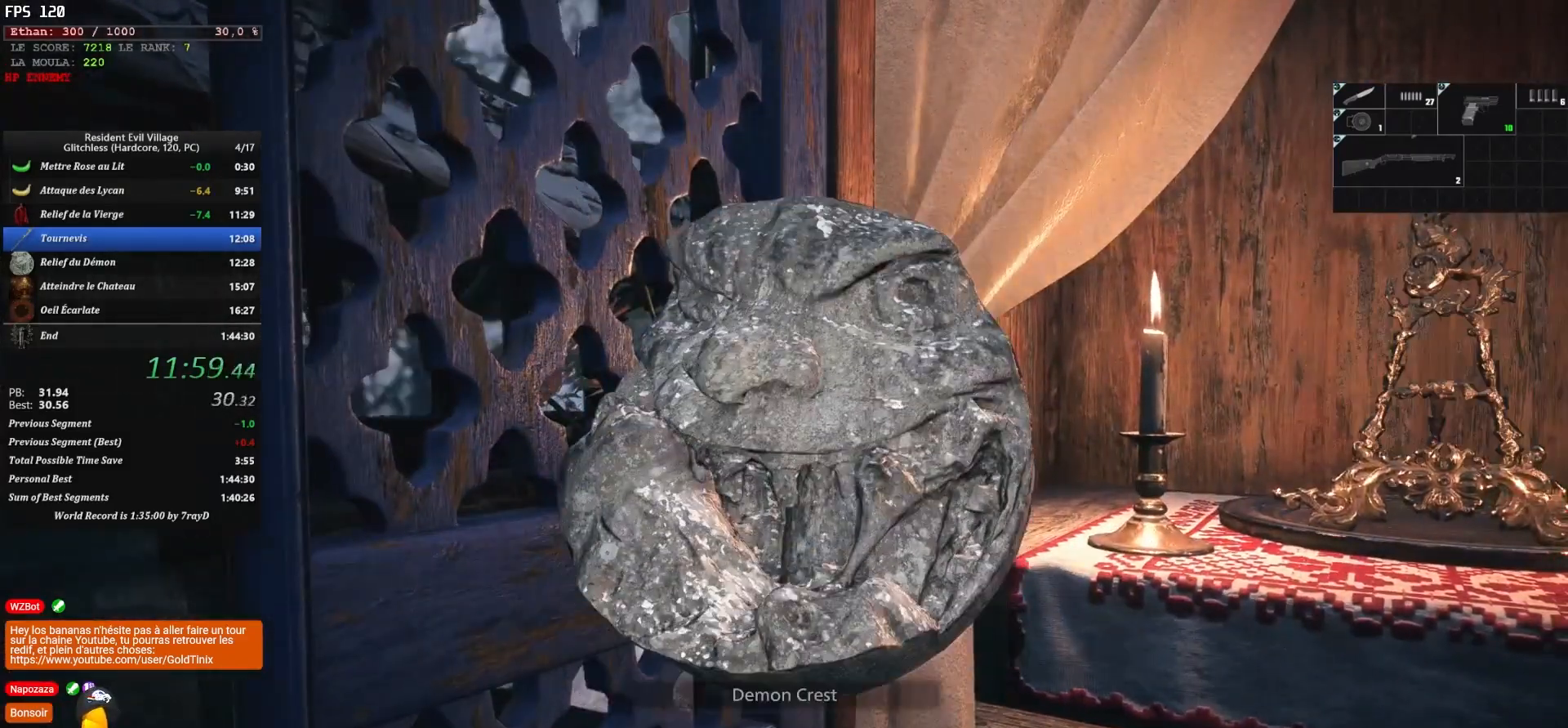
{"keys": ["q", "shift", "z"], "mouse": [], "events": [[400, "q", "down"], [400, "z", "down"]]}
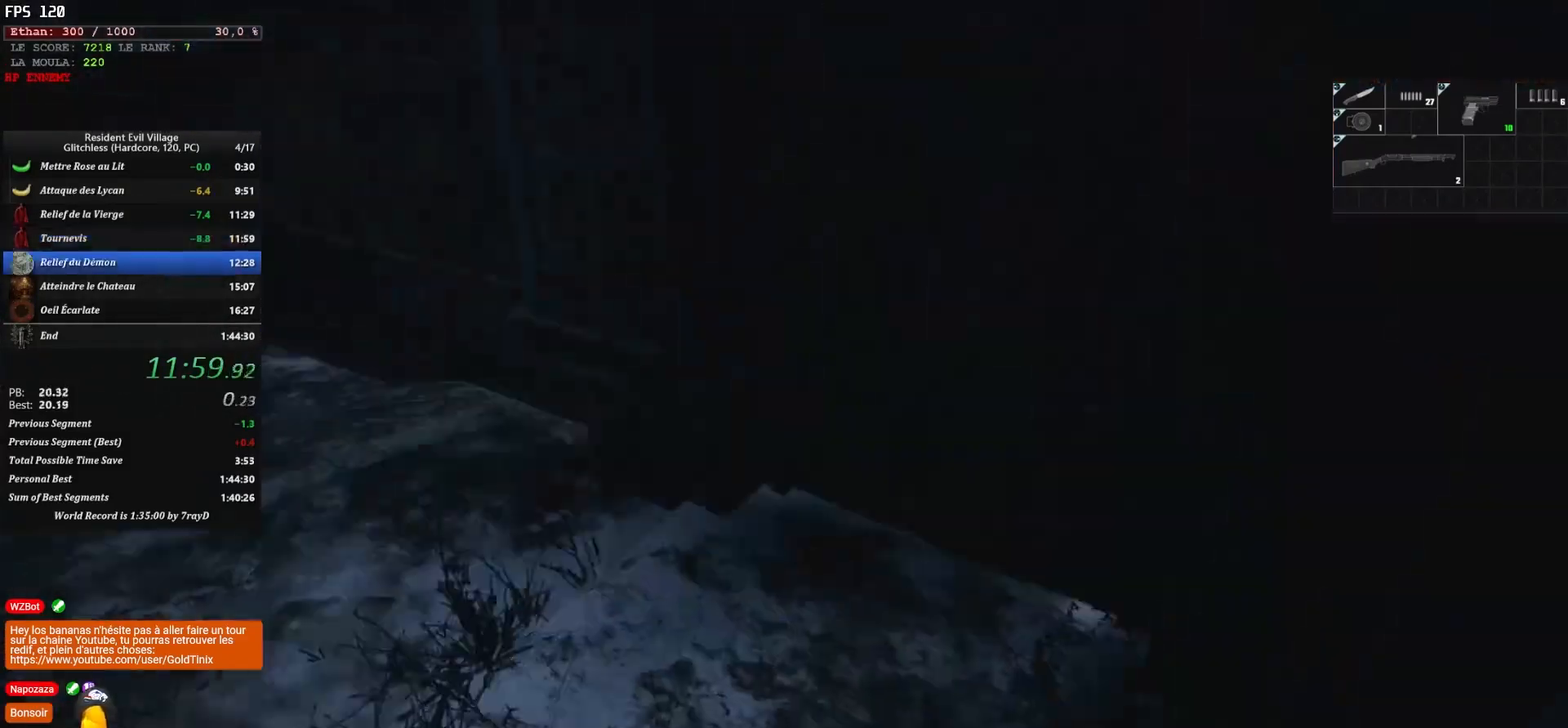
{"keys": ["q", "shift", "z"], "mouse": [], "events": []}
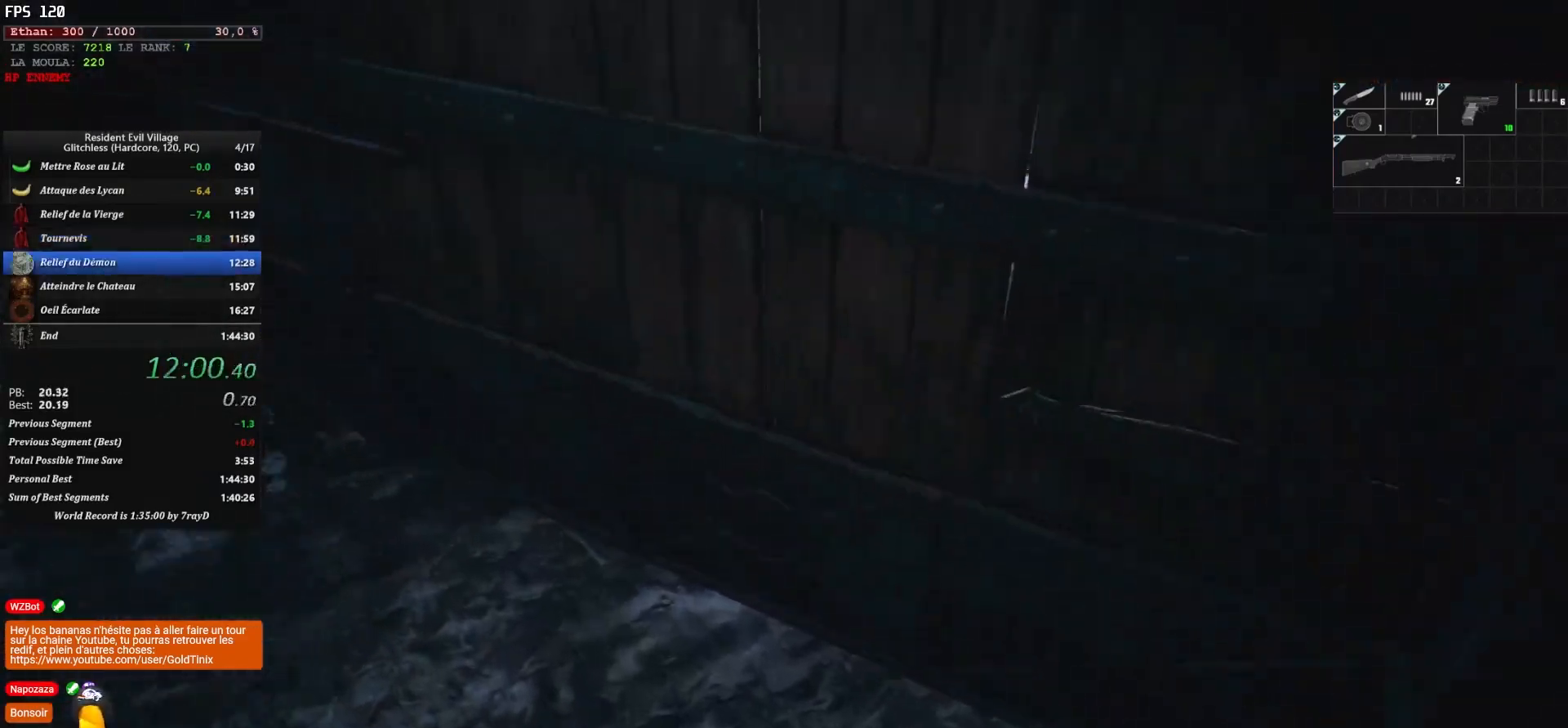
{"keys": ["q", "shift", "z"], "mouse": [], "events": []}
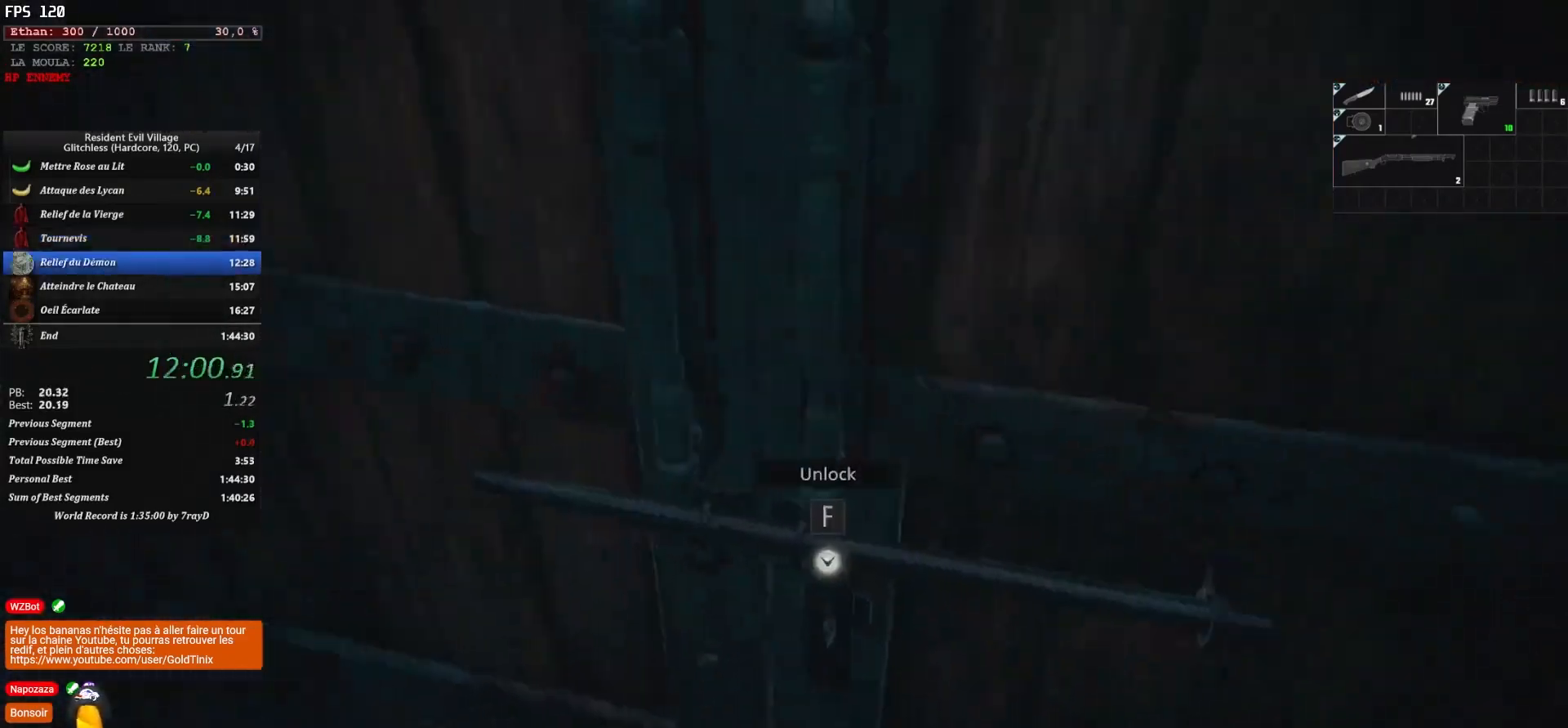
{"keys": [], "mouse": [], "events": [[100, "q", "up"], [100, "z", "up"], [450, "shift", "up"]]}
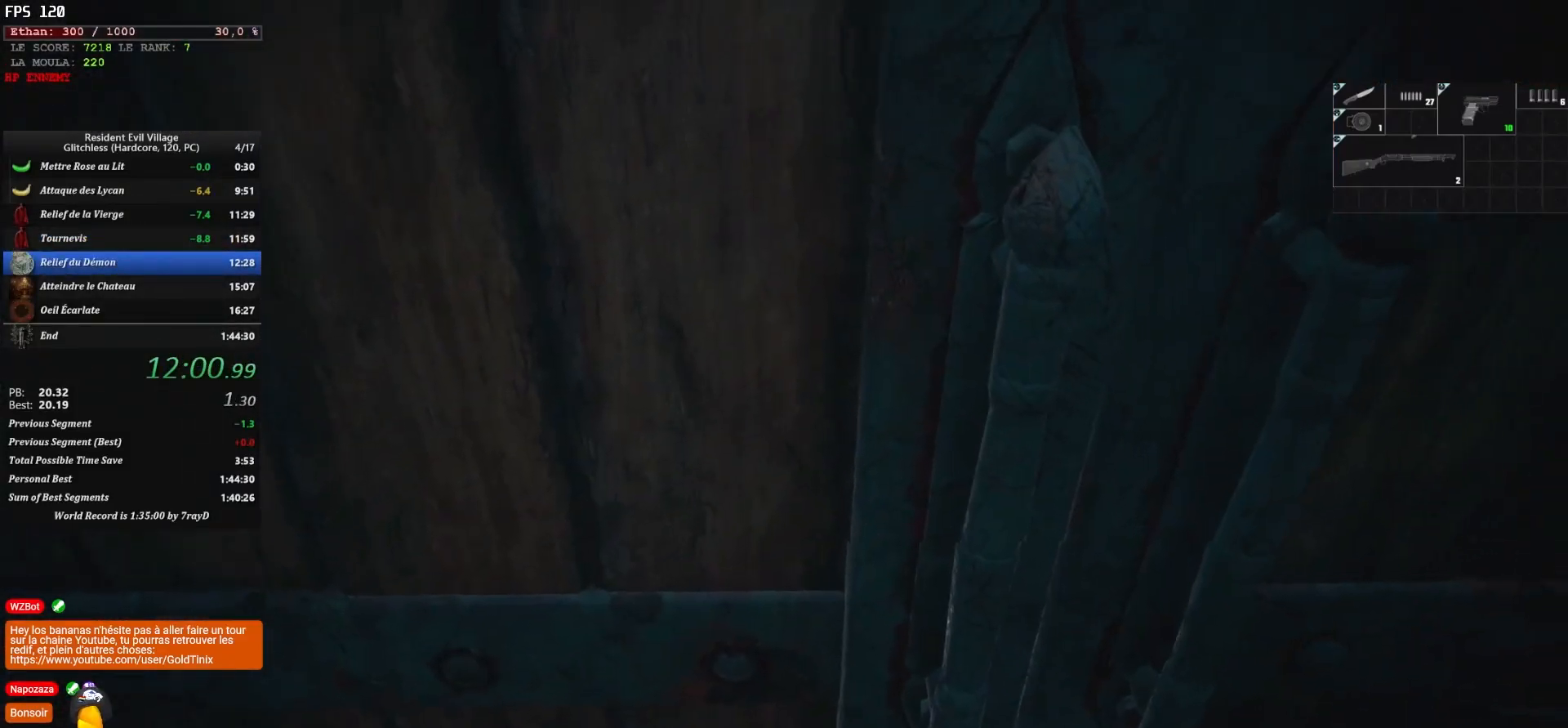
{"keys": ["z"], "mouse": [], "events": [[467, "z", "down"]]}
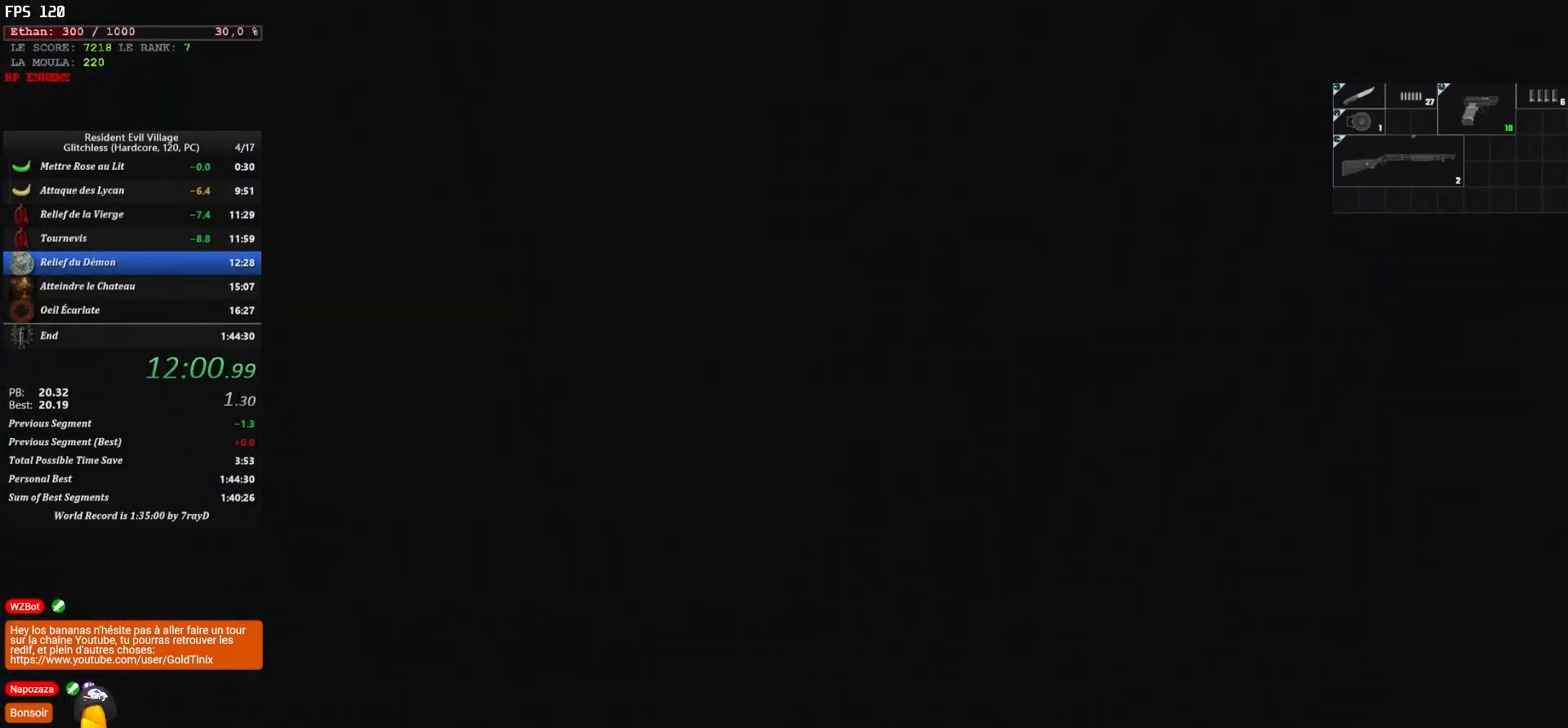
{"keys": ["shift", "z"], "mouse": [], "events": [[50, "shift", "down"]]}
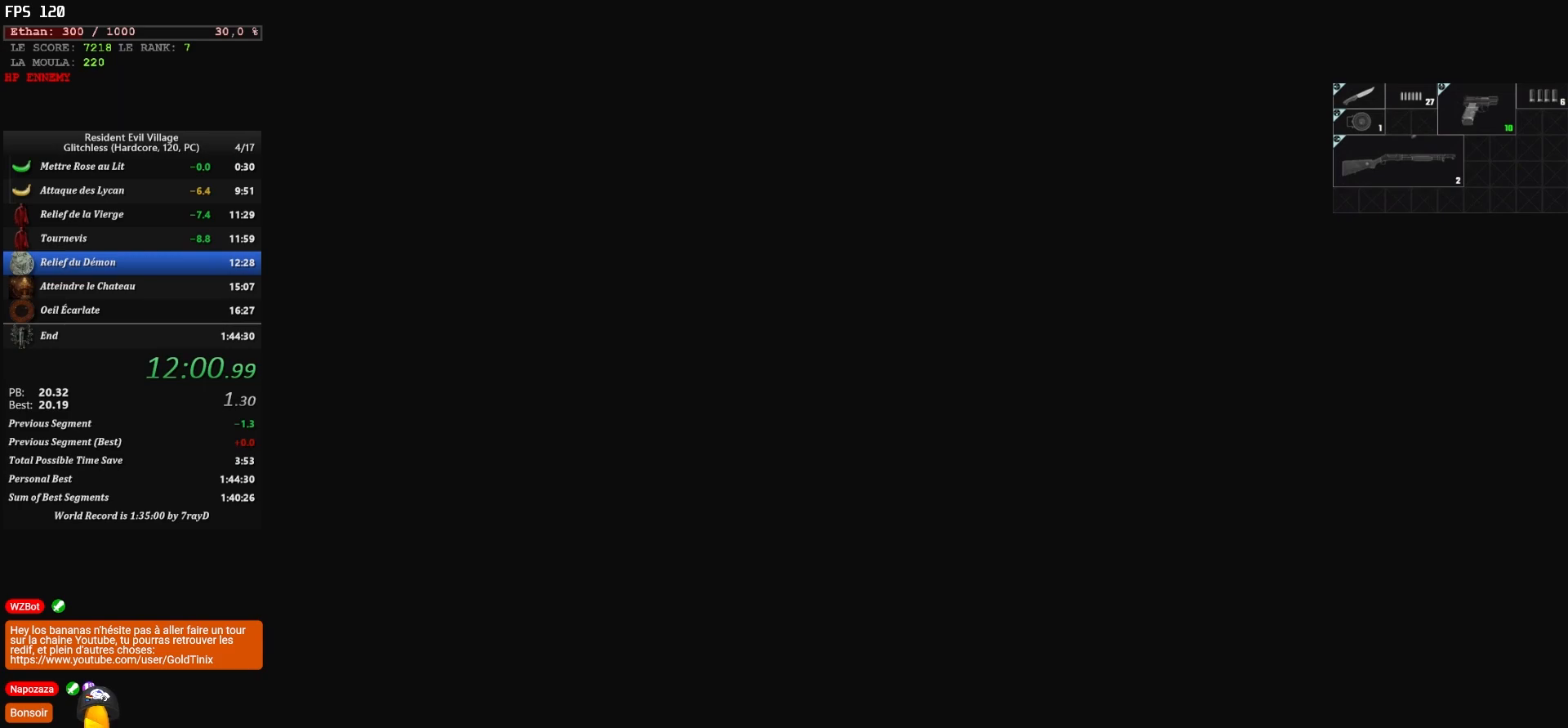
{"keys": ["shift", "z"], "mouse": [], "events": []}
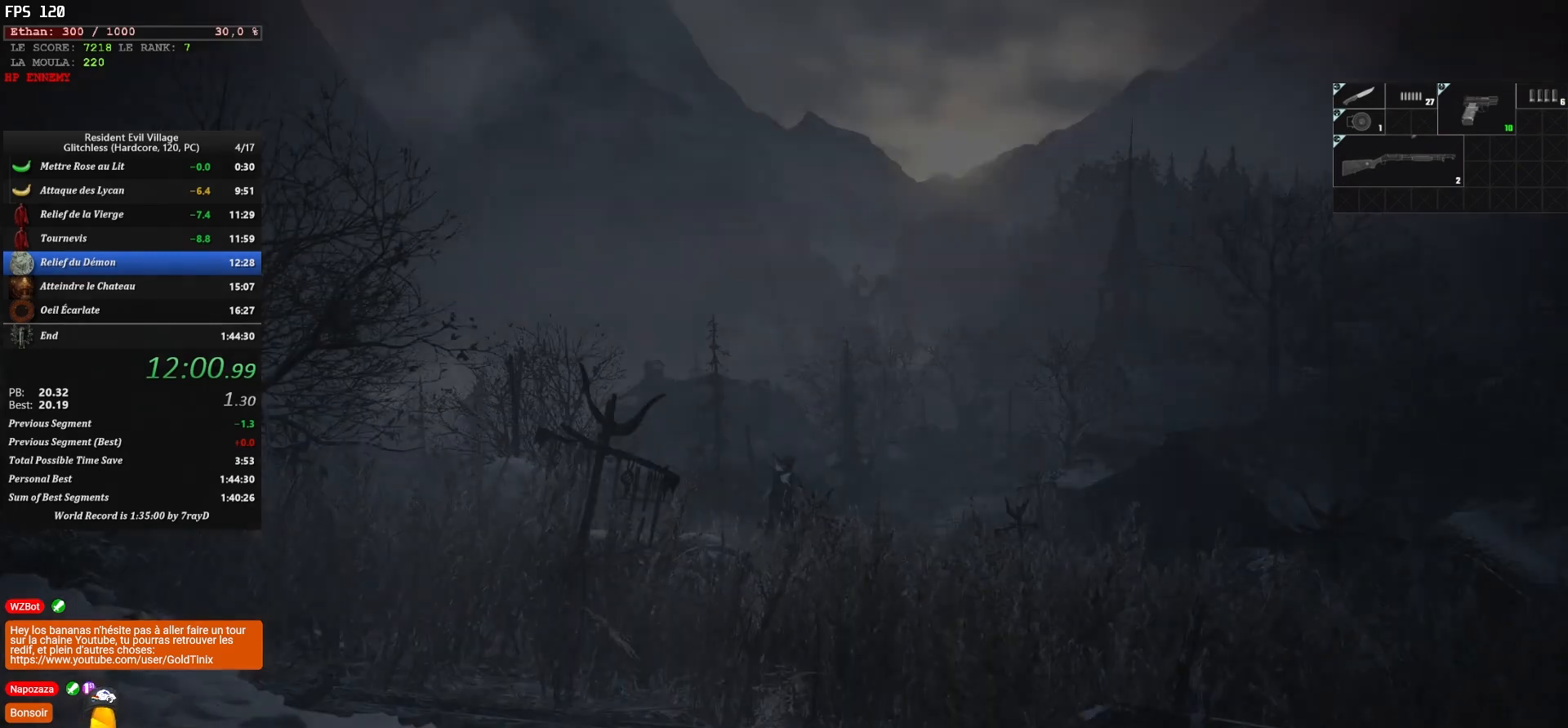
{"keys": ["shift", "z"], "mouse": [], "events": []}
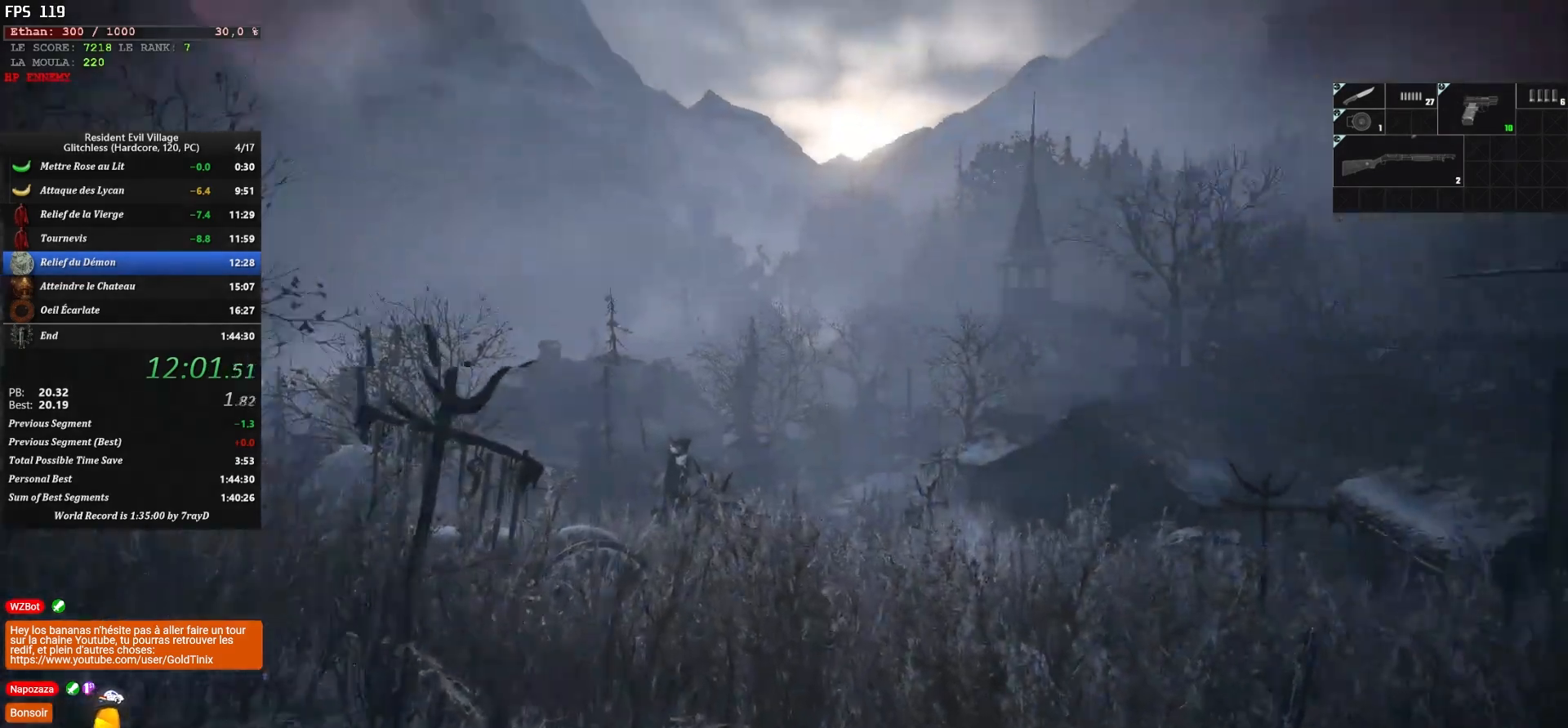
{"keys": ["shift", "z"], "mouse": [], "events": [[133, "2", "down"], [250, "2", "up"]]}
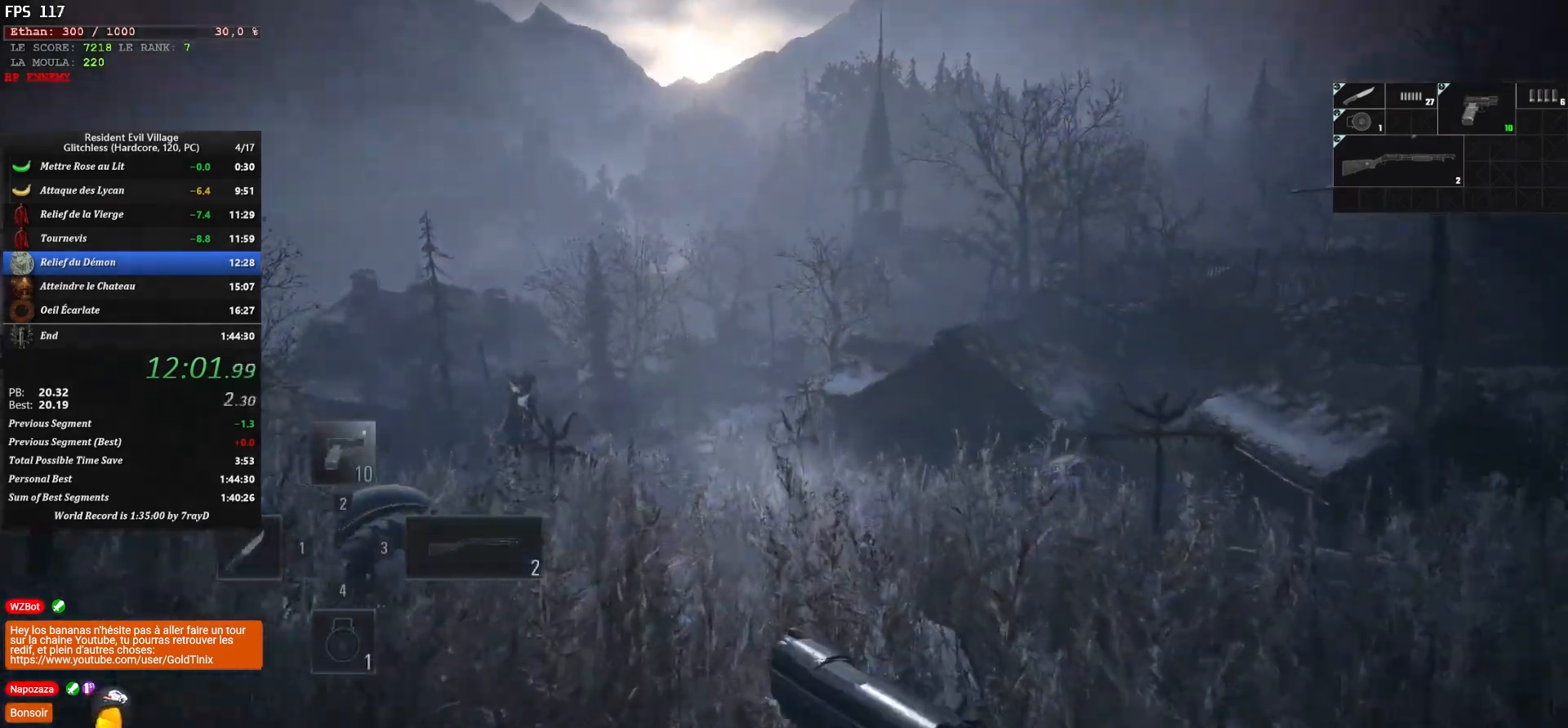
{"keys": ["shift", "z"], "mouse": [], "events": []}
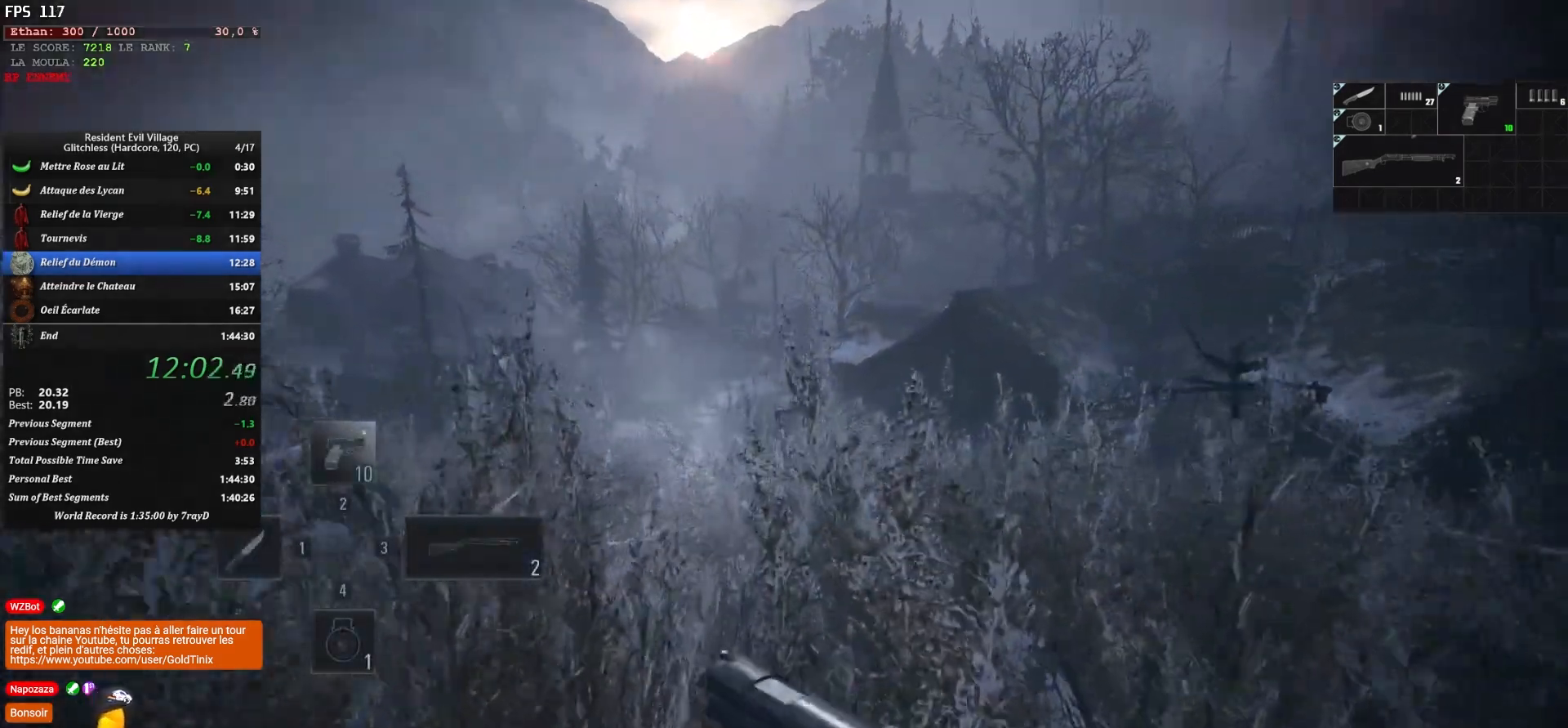
{"keys": ["shift", "z"], "mouse": [], "events": []}
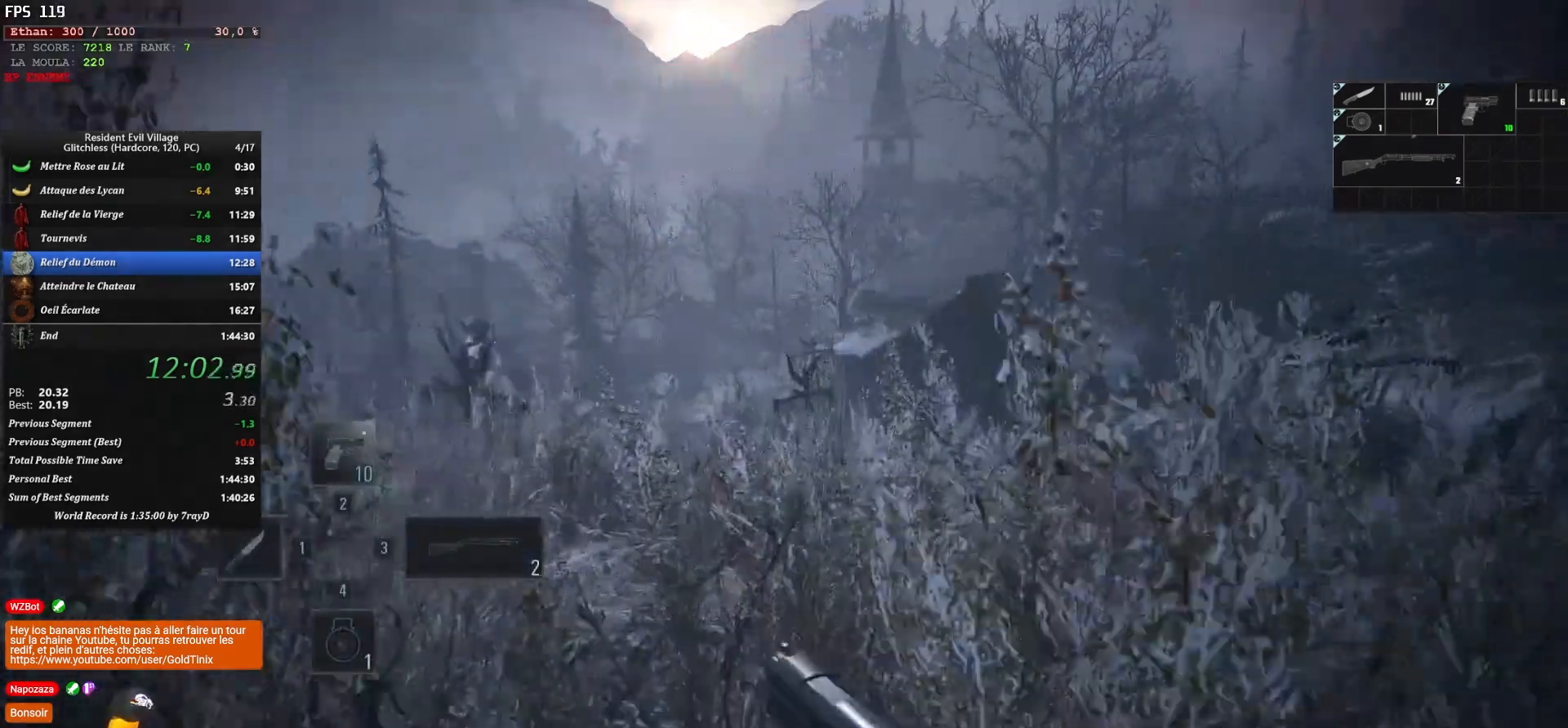
{"keys": ["shift", "z"], "mouse": [], "events": []}
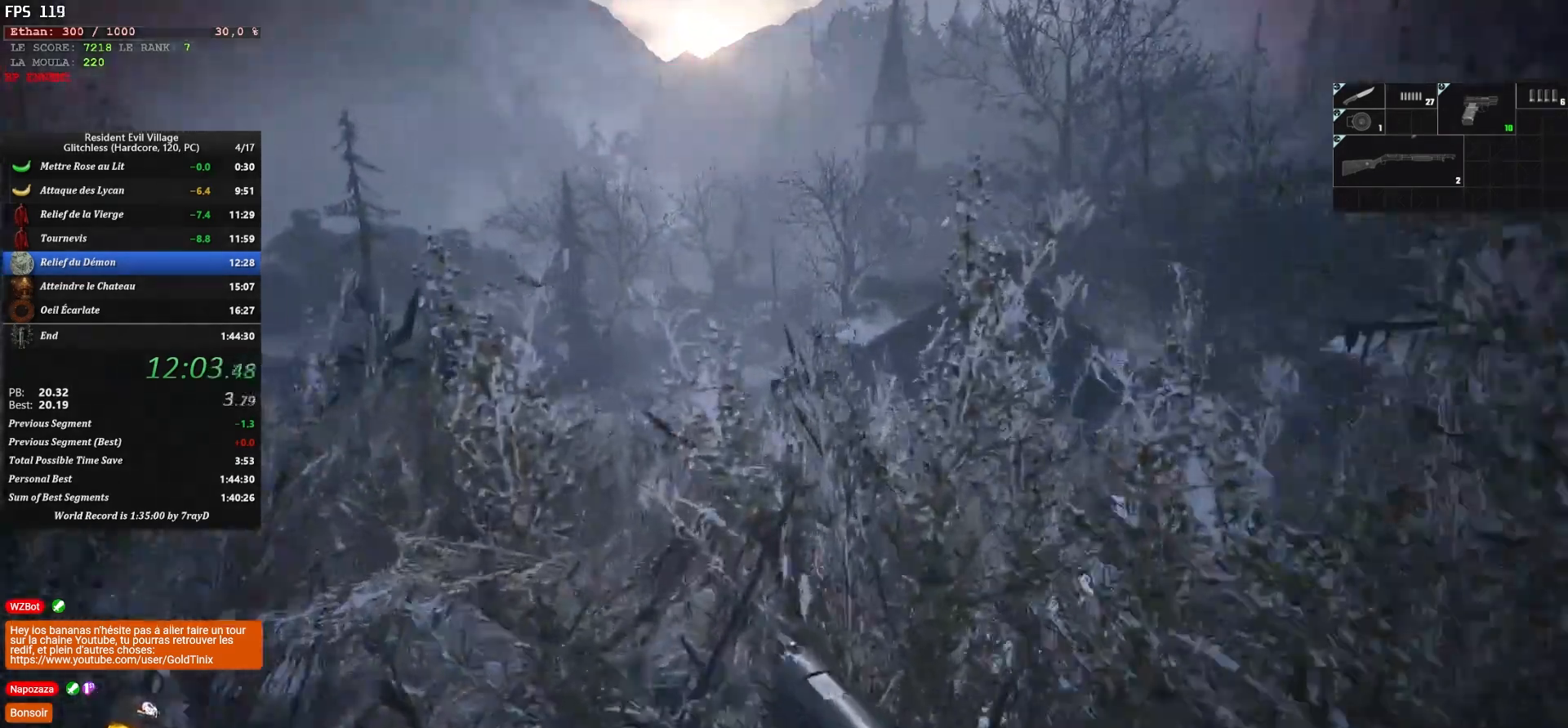
{"keys": ["shift", "z"], "mouse": [], "events": []}
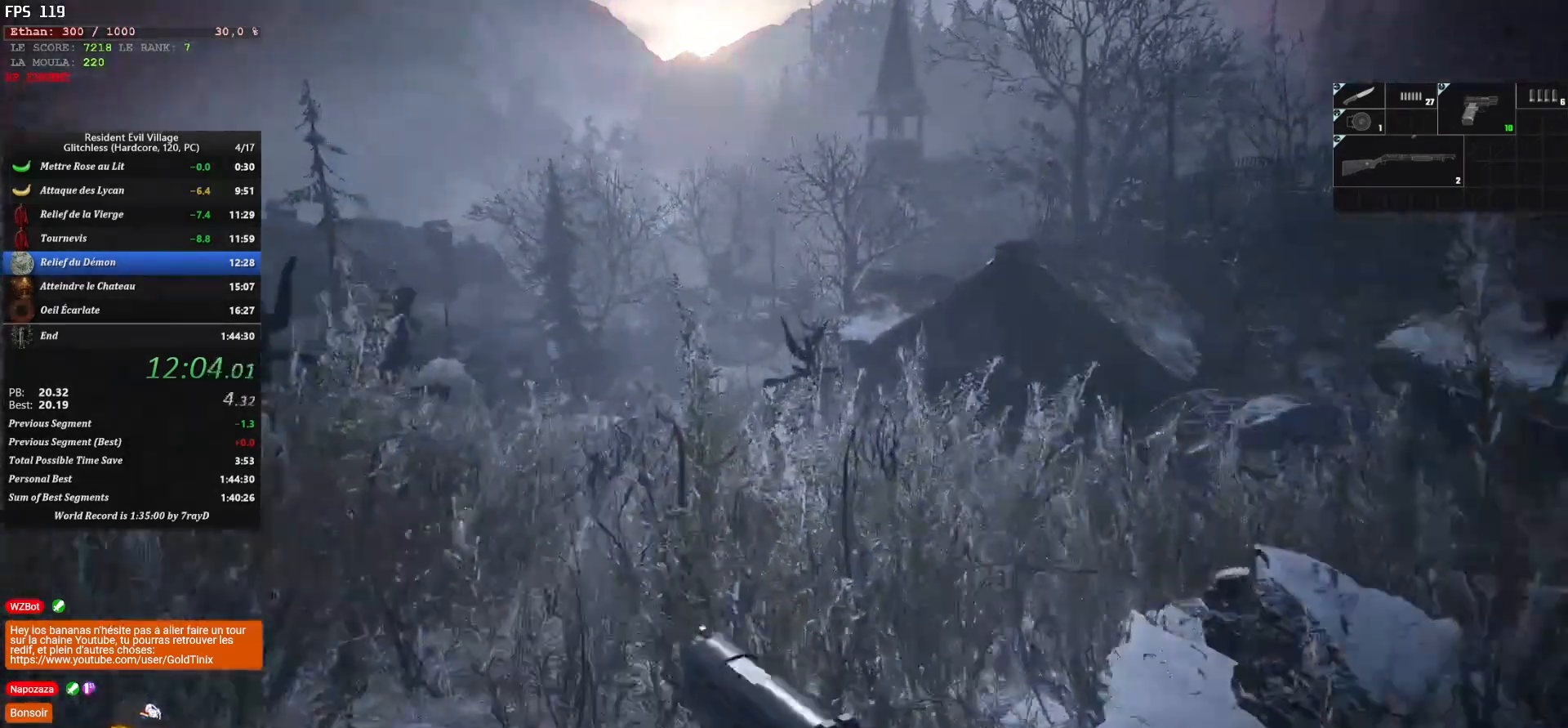
{"keys": ["shift", "z"], "mouse": [], "events": []}
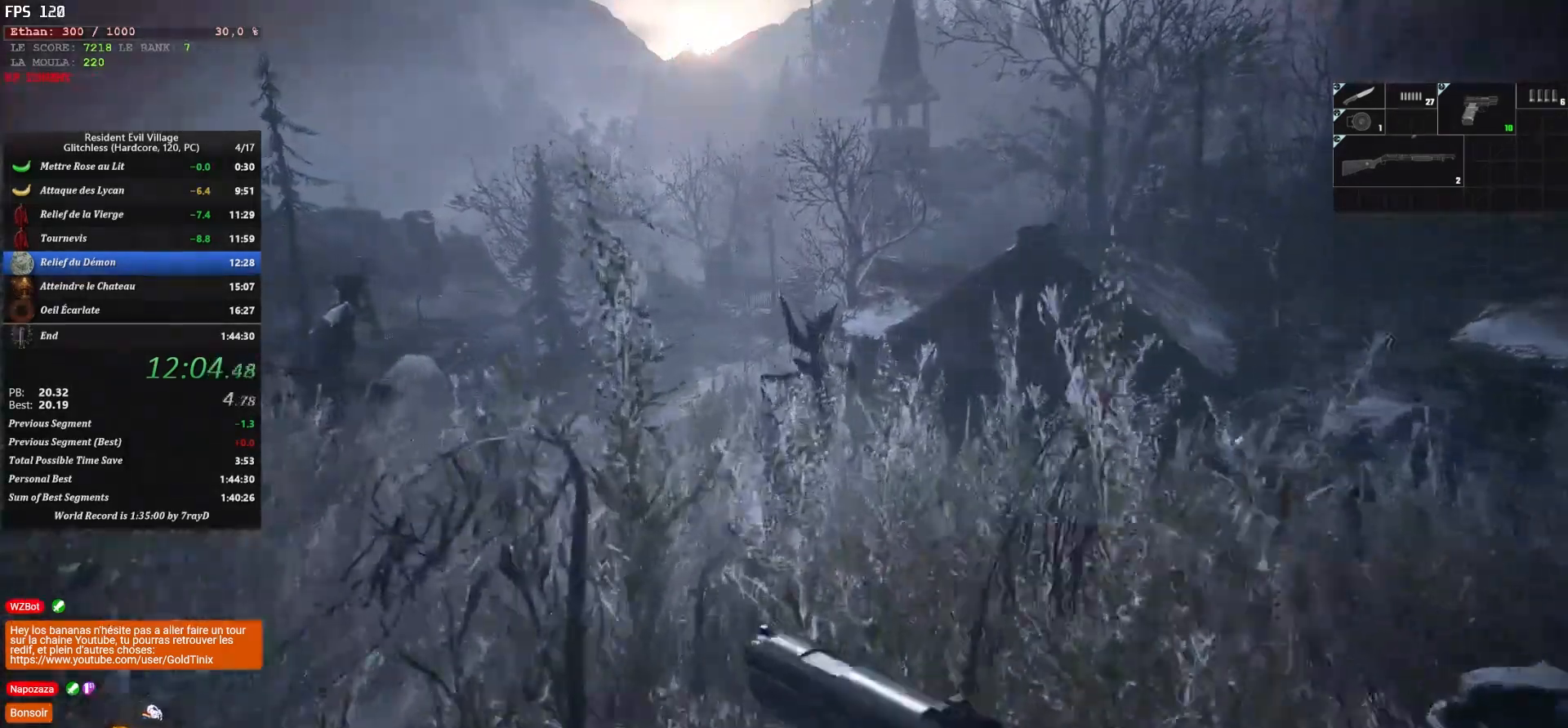
{"keys": ["shift", "z"], "mouse": [], "events": []}
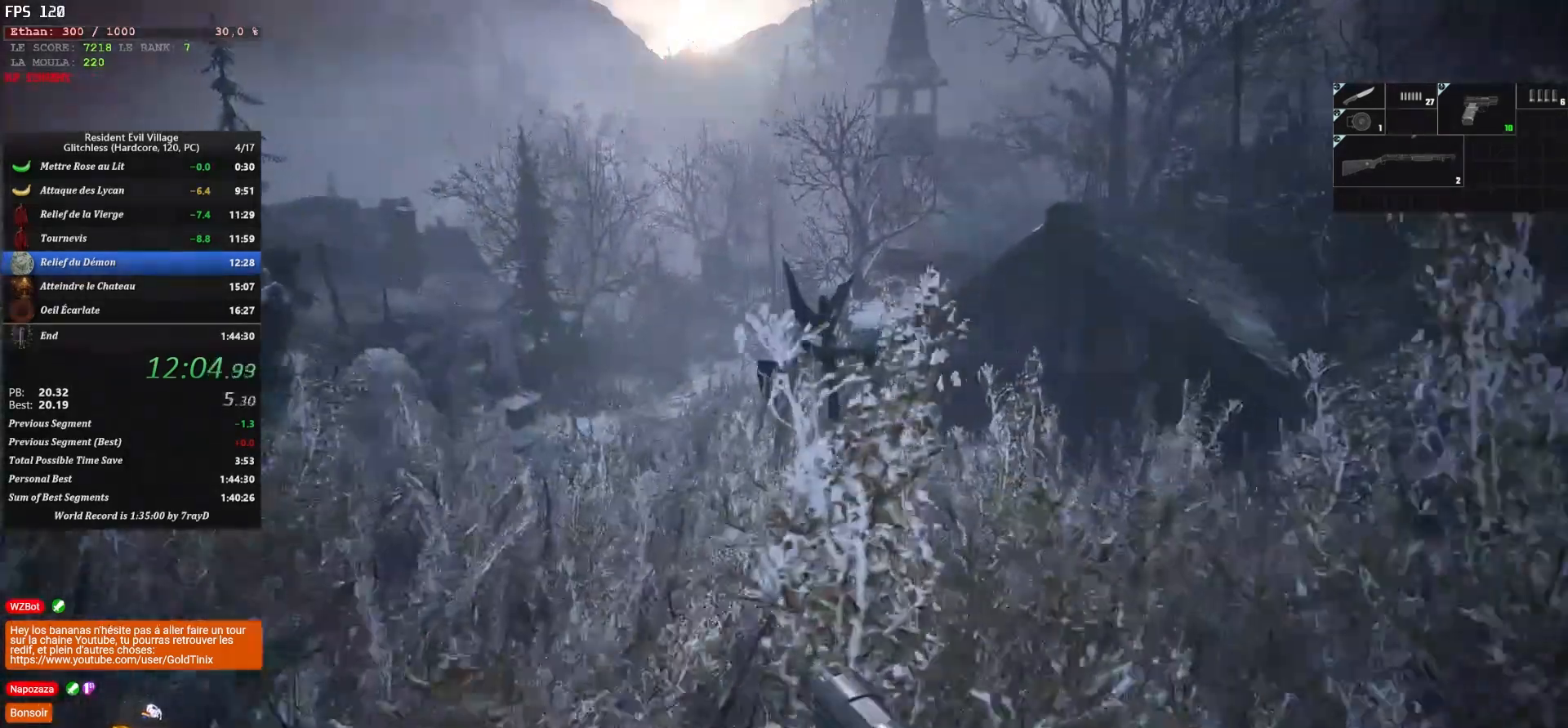
{"keys": ["shift", "z"], "mouse": [], "events": []}
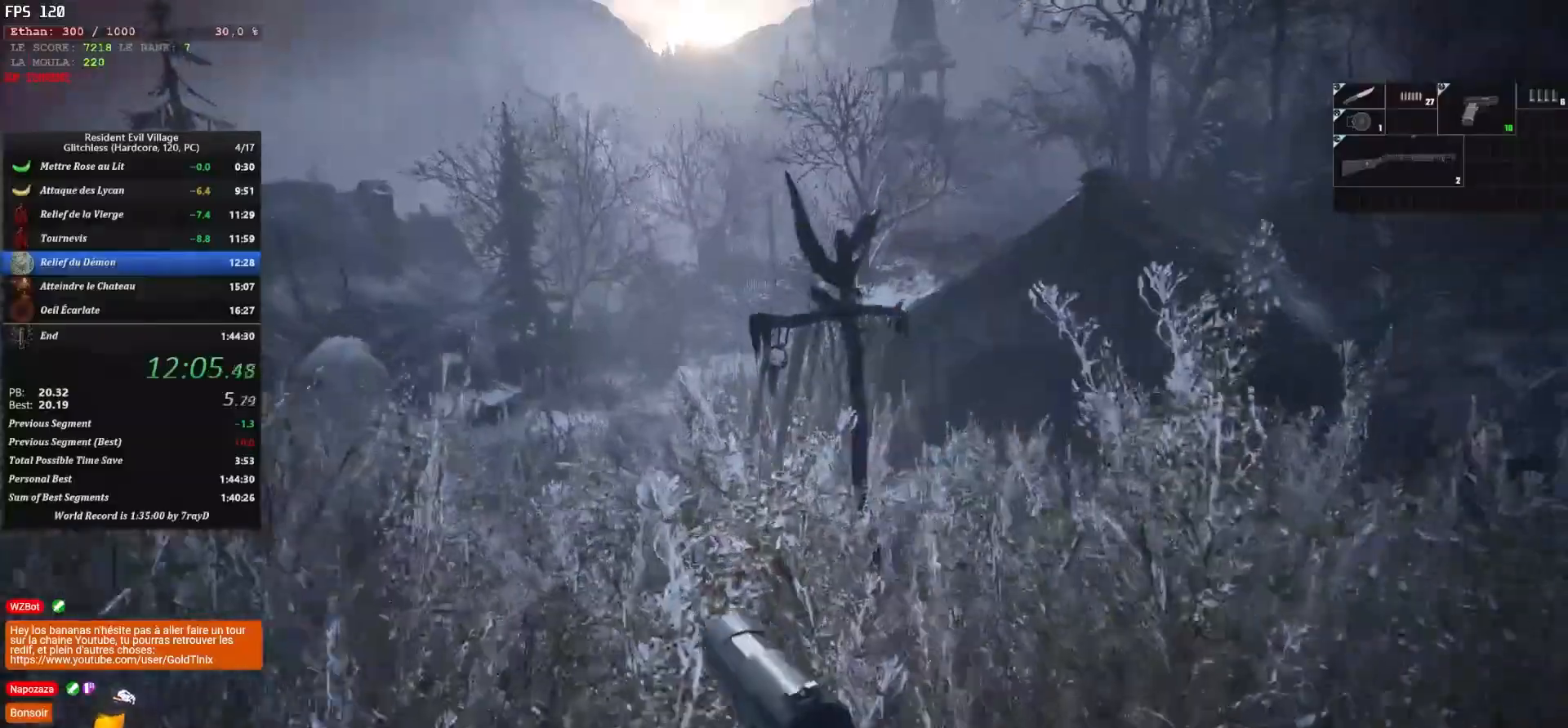
{"keys": ["shift", "z"], "mouse": [], "events": []}
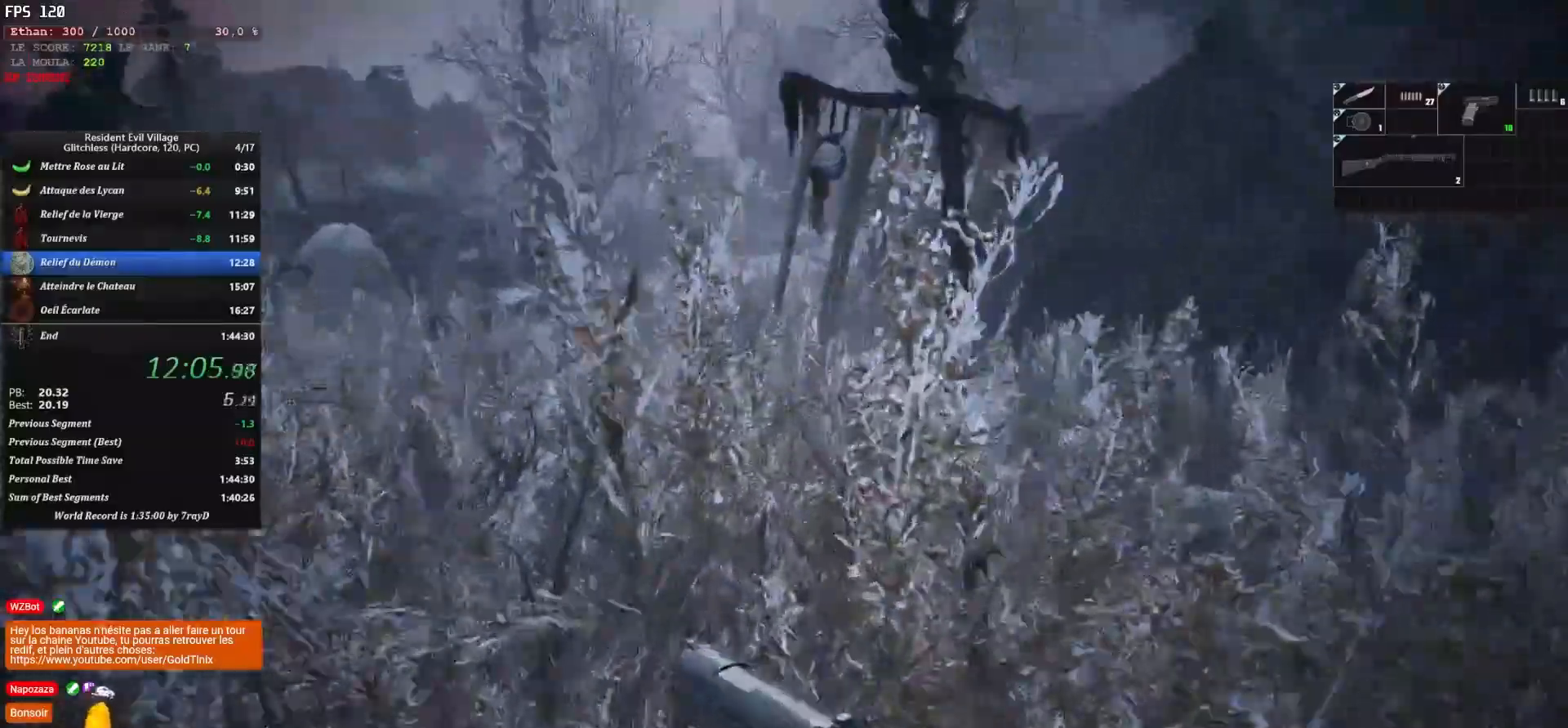
{"keys": ["shift", "z"], "mouse": [], "events": []}
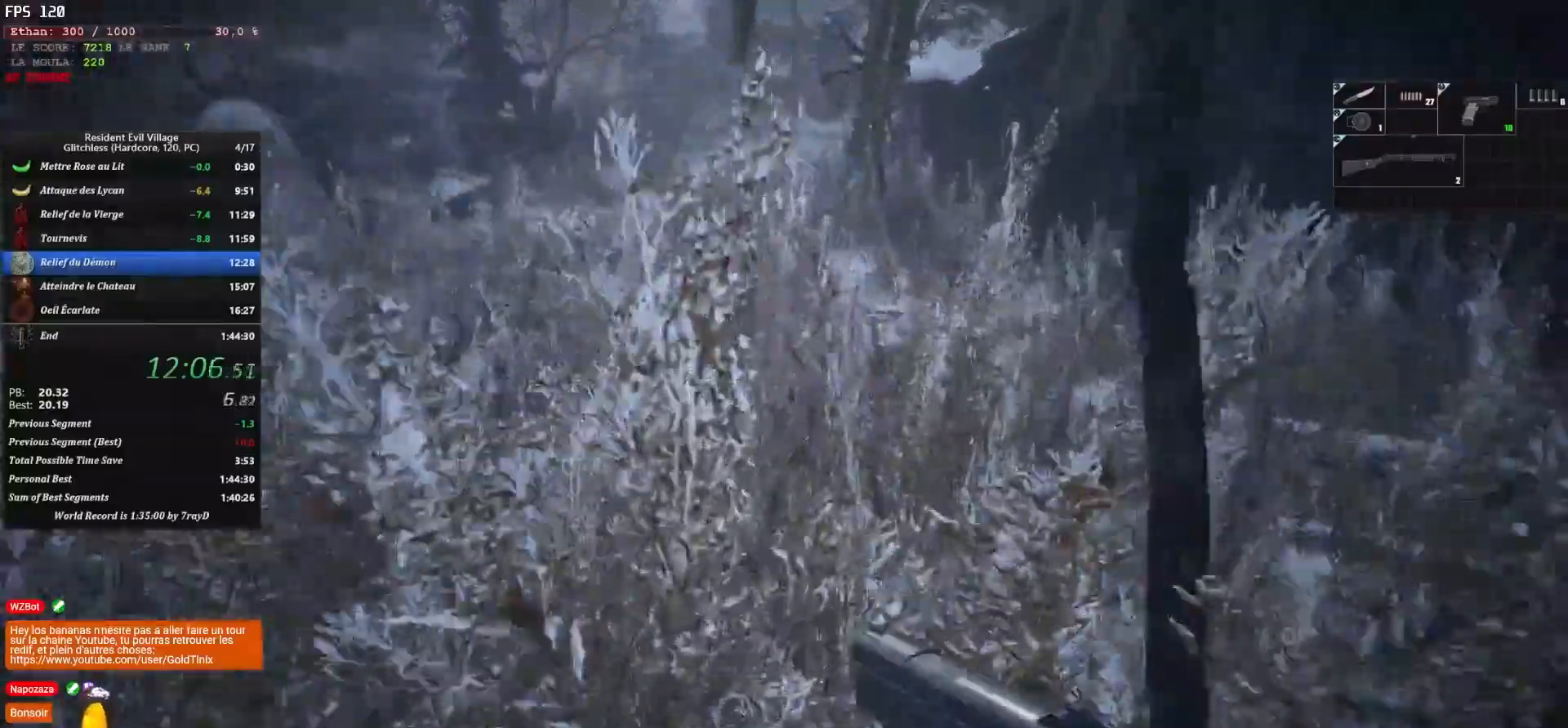
{"keys": ["shift", "z"], "mouse": [], "events": []}
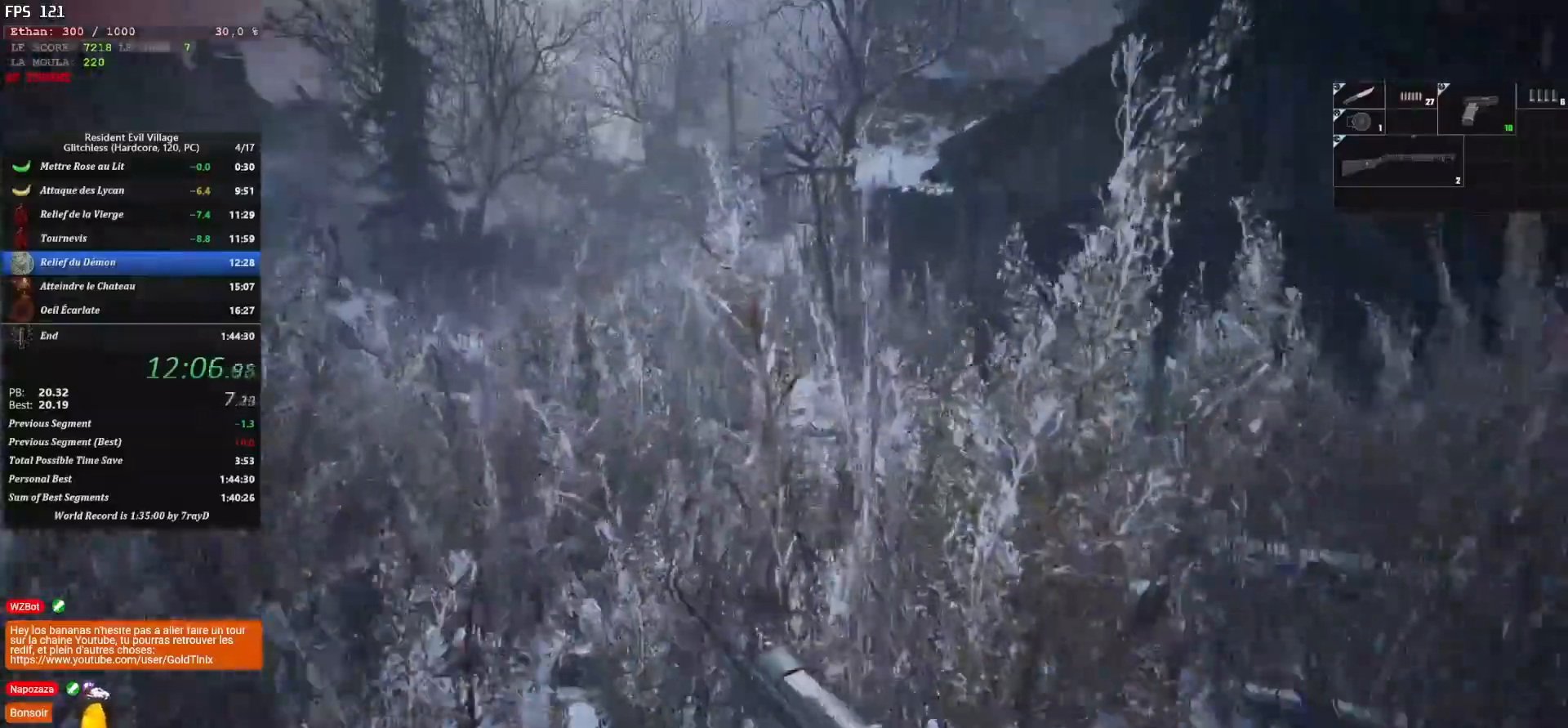
{"keys": ["shift", "z"], "mouse": [], "events": []}
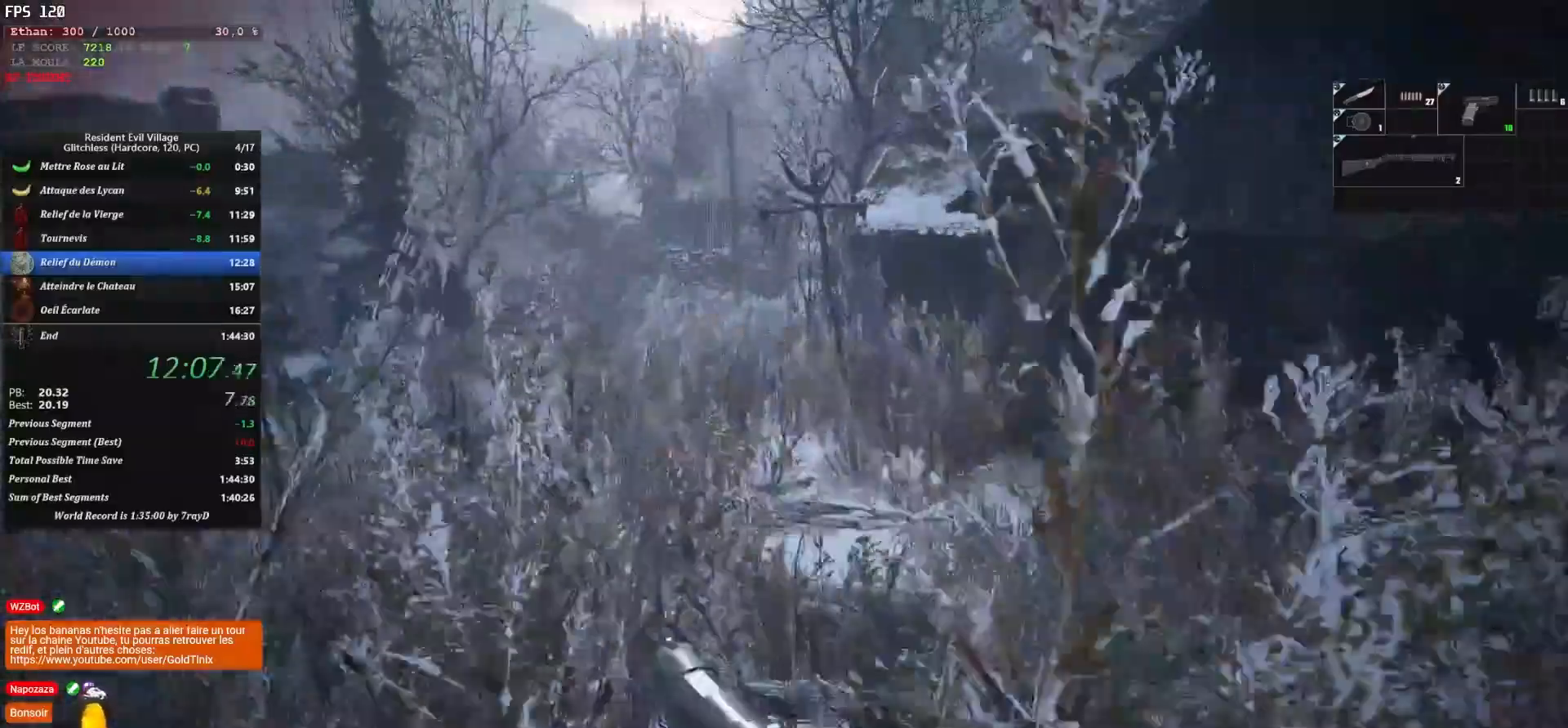
{"keys": ["shift", "z"], "mouse": [], "events": []}
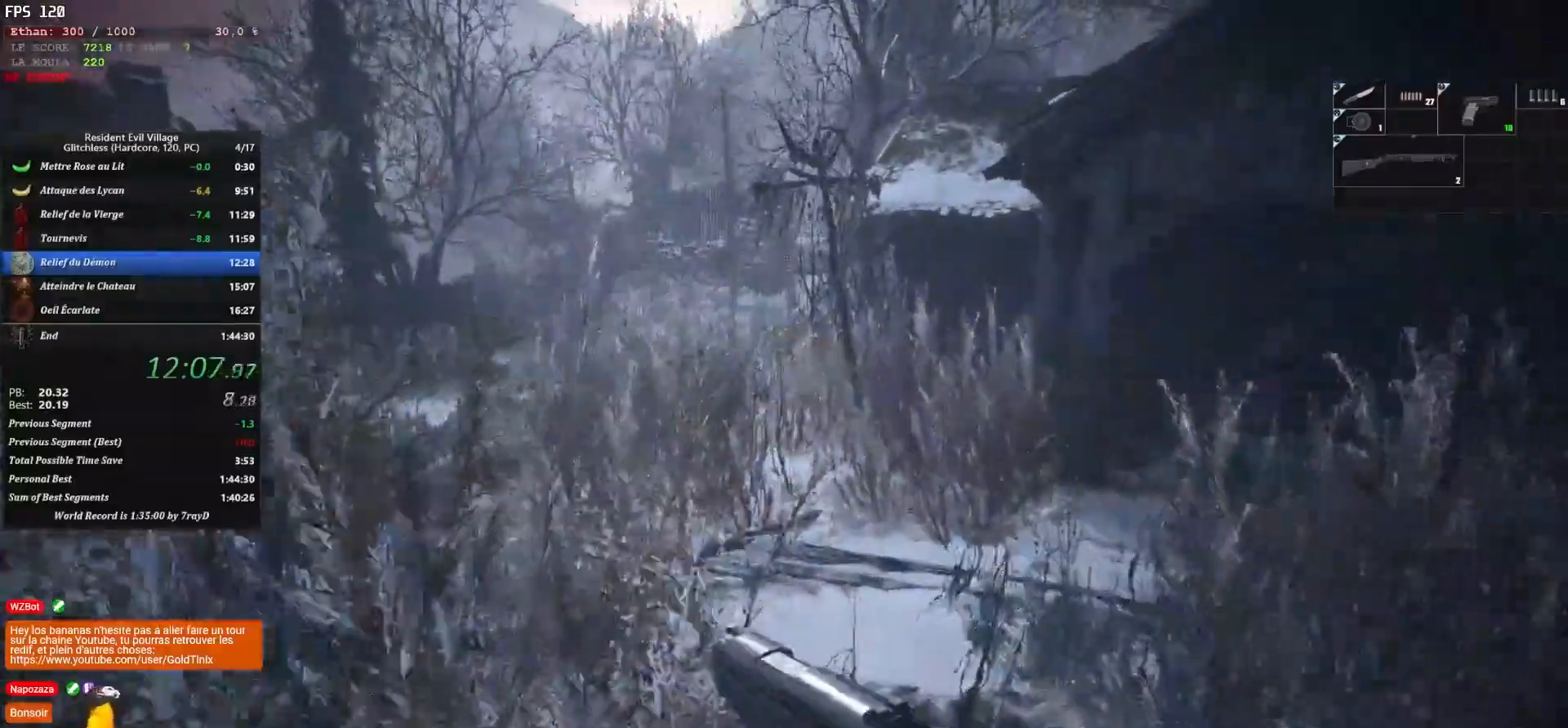
{"keys": ["shift", "z"], "mouse": [], "events": []}
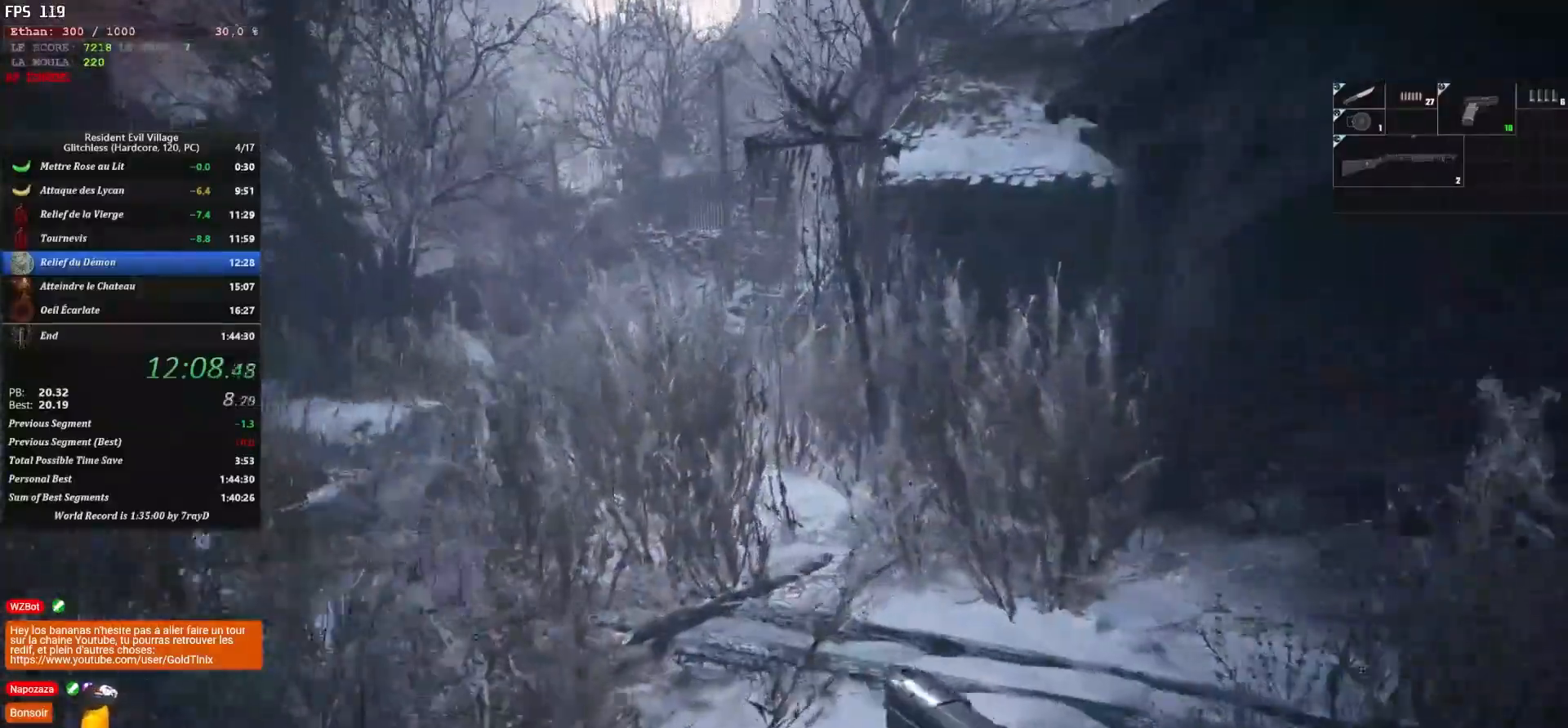
{"keys": ["shift", "z"], "mouse": [], "events": []}
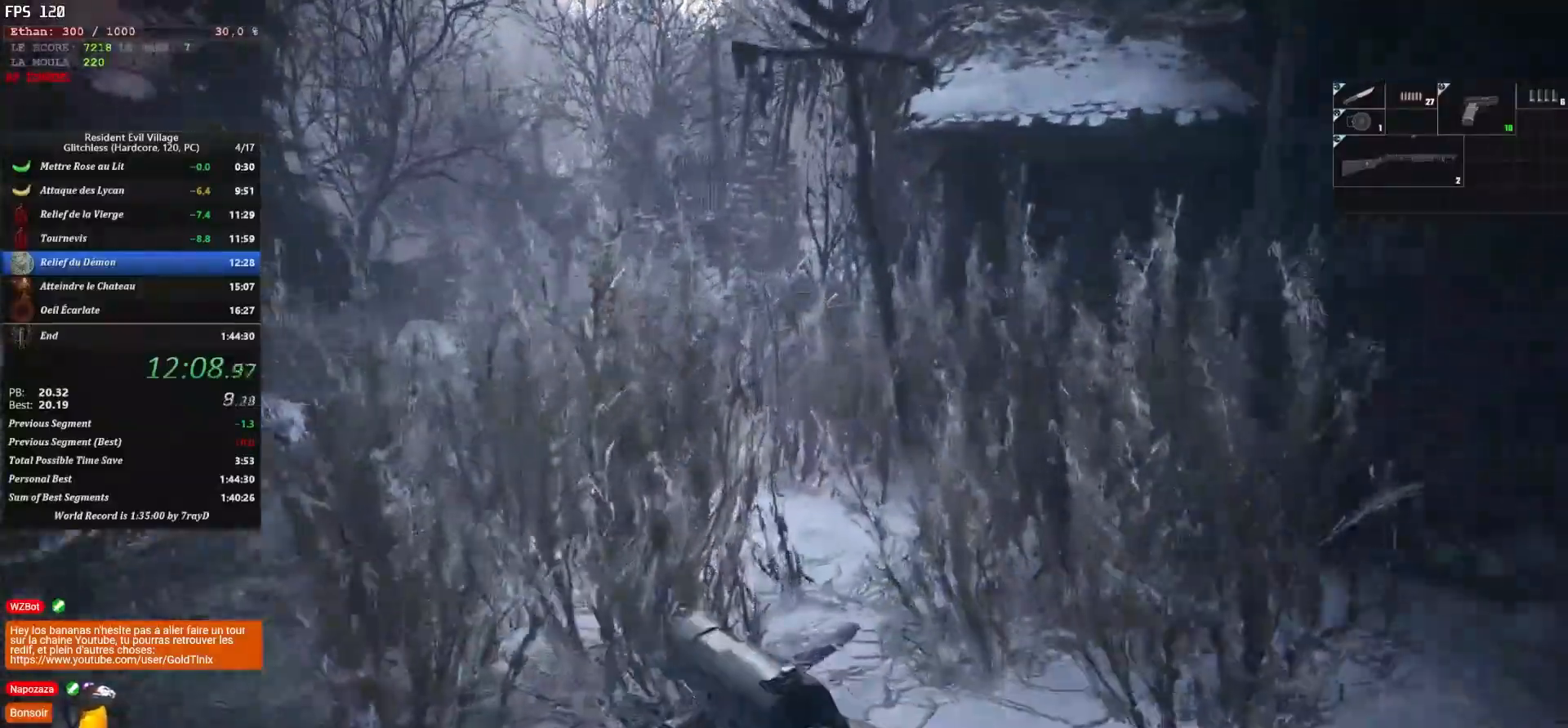
{"keys": ["shift", "z"], "mouse": [], "events": []}
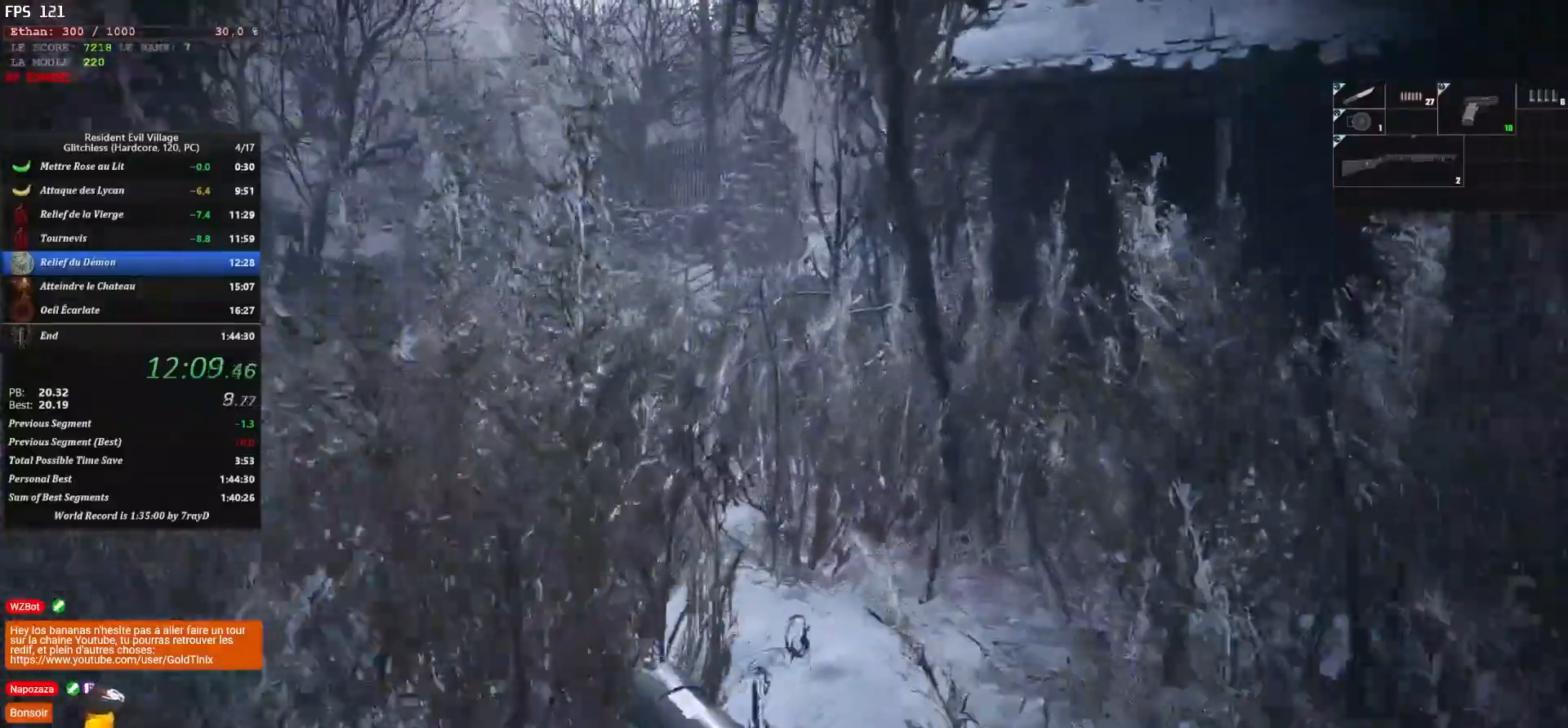
{"keys": ["shift", "z"], "mouse": [], "events": []}
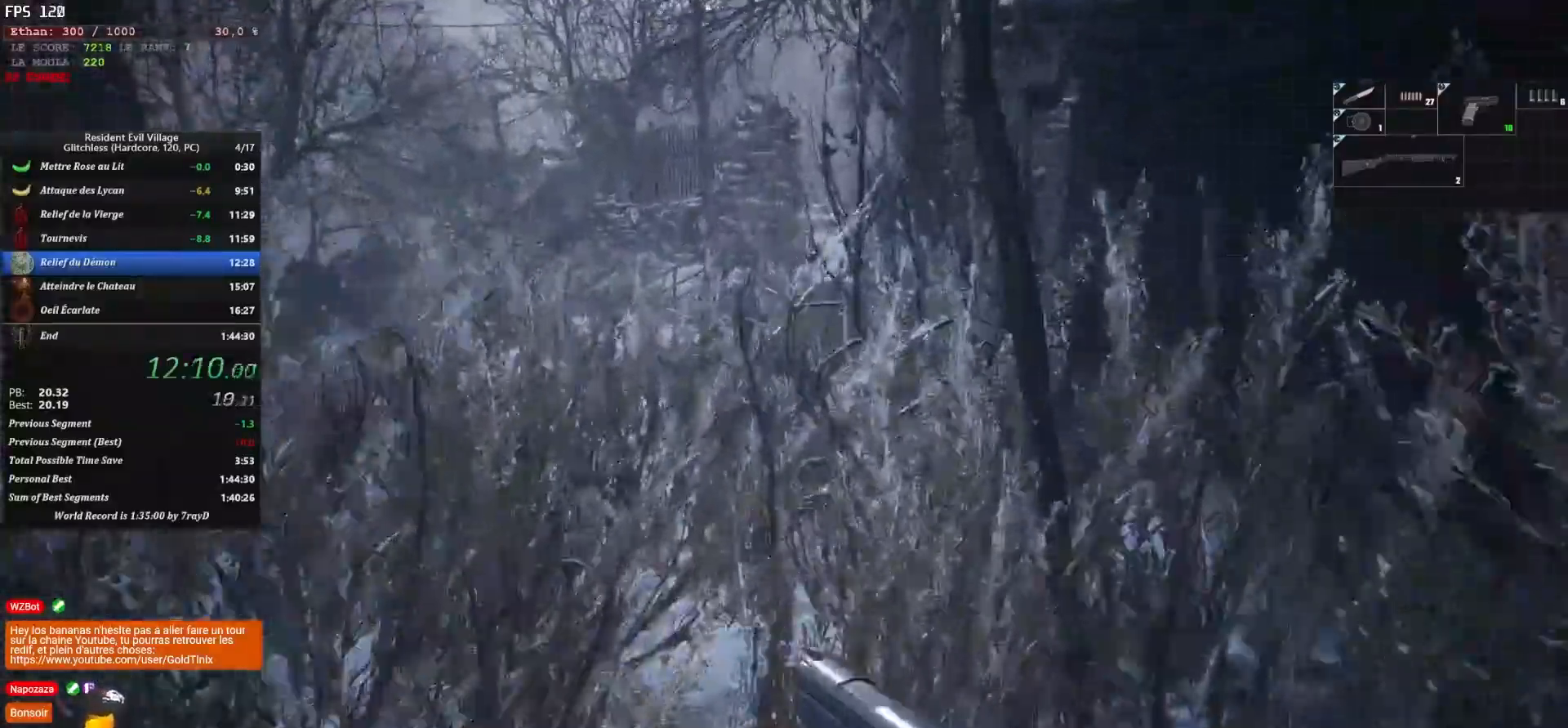
{"keys": ["shift", "z"], "mouse": [], "events": []}
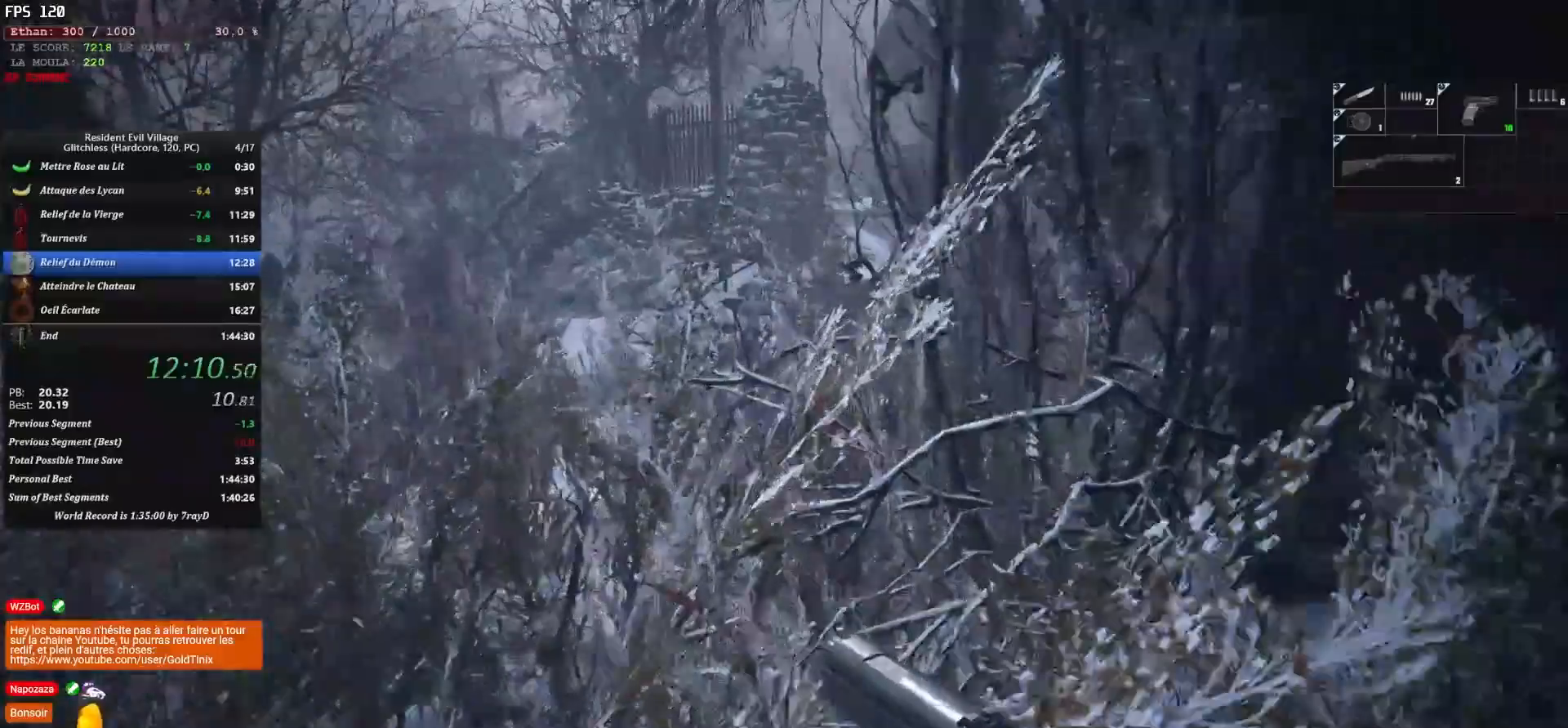
{"keys": ["shift", "z"], "mouse": [], "events": []}
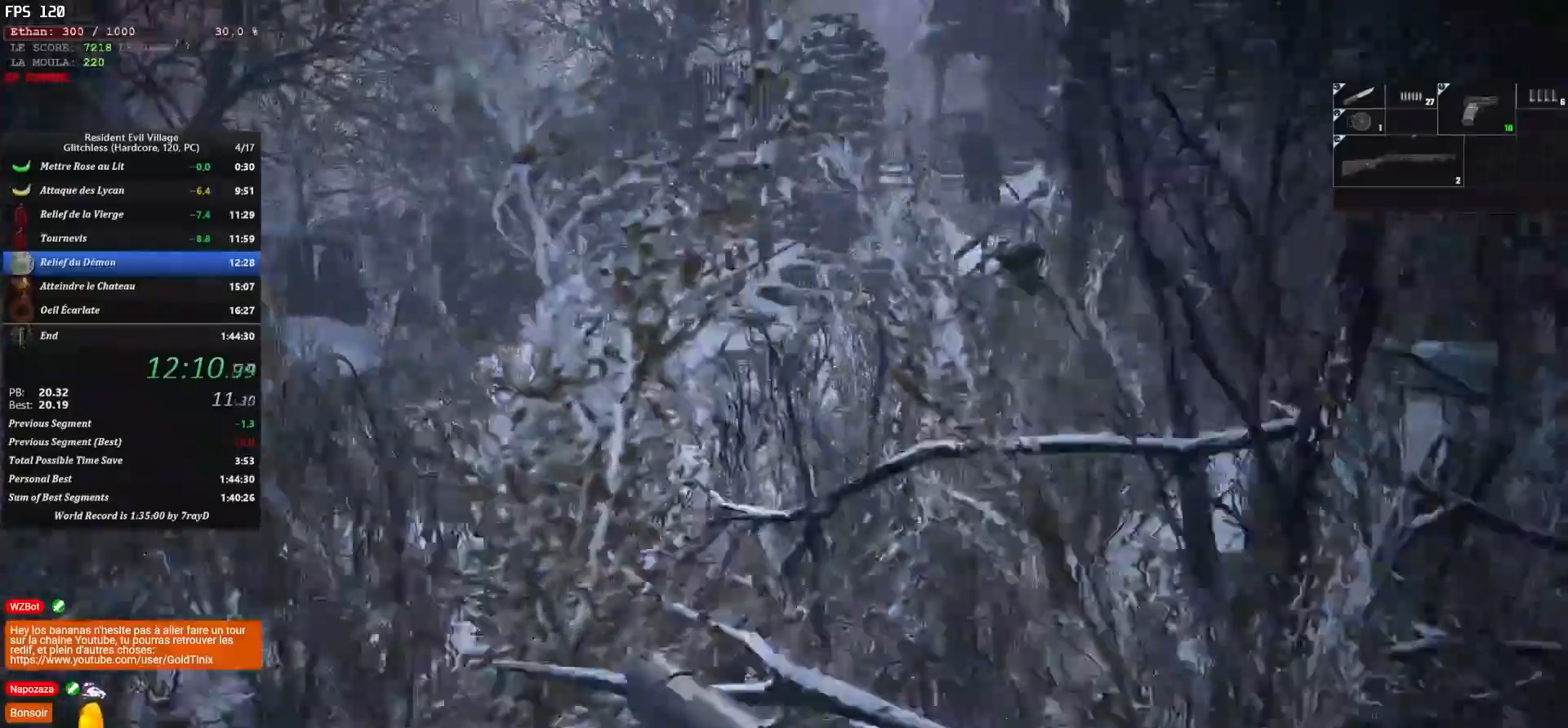
{"keys": ["shift", "z"], "mouse": [], "events": []}
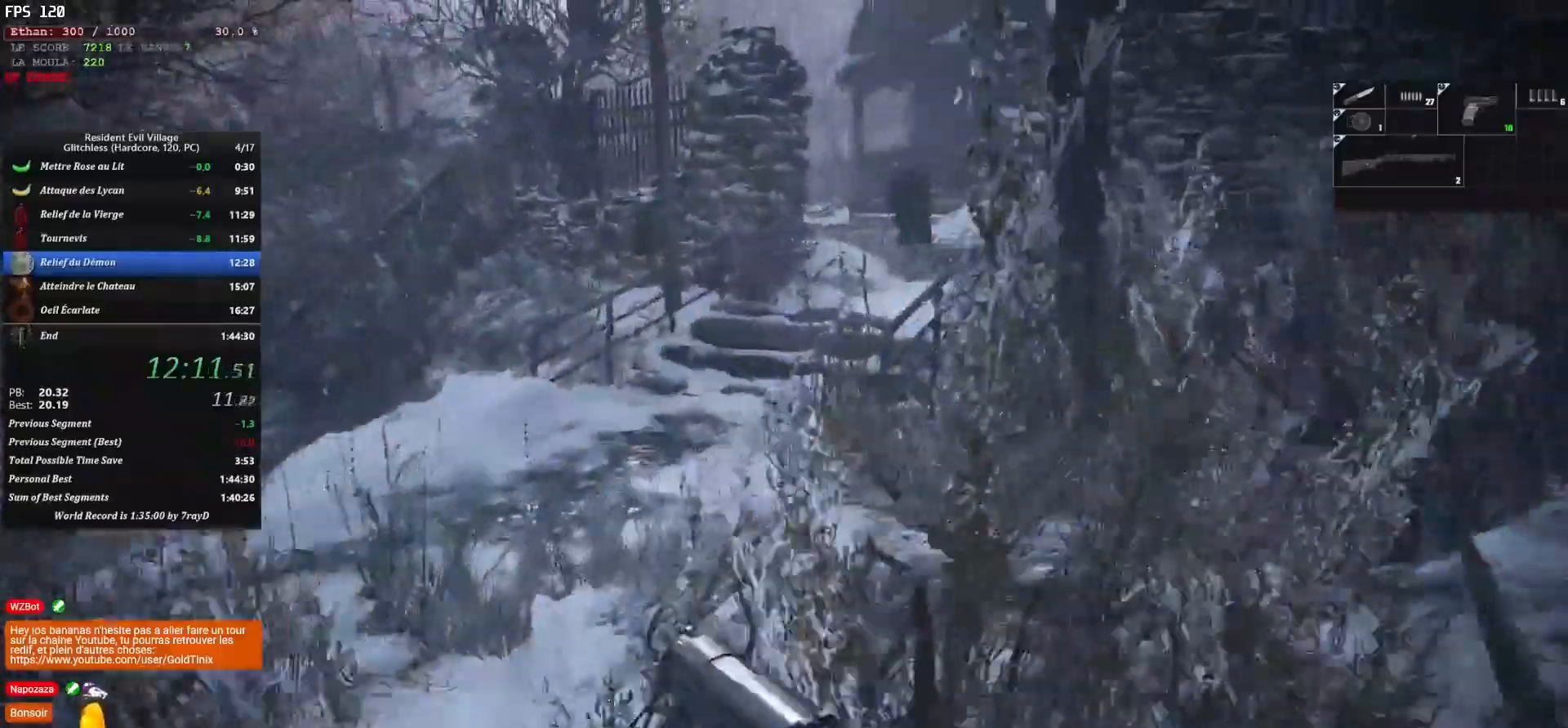
{"keys": ["shift", "z"], "mouse": [], "events": []}